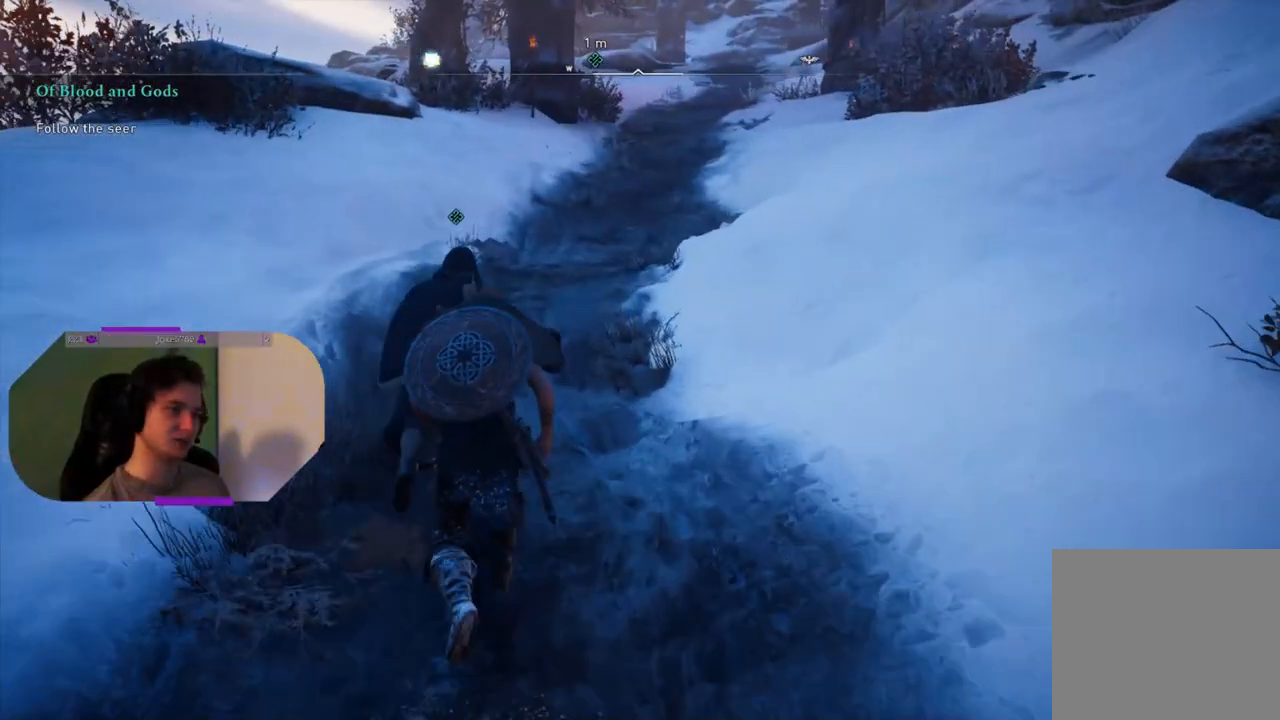
Gameplay with a controller (PlayStation layout); each line is a JSON object with the inputs held at the frame after it. "events" lists button and stick changes between this image and that frame as [ms after this image, input, new state], when the widget could be followed in between.
{"buttons": [], "left_stick": "up", "right_stick": "center", "events": []}
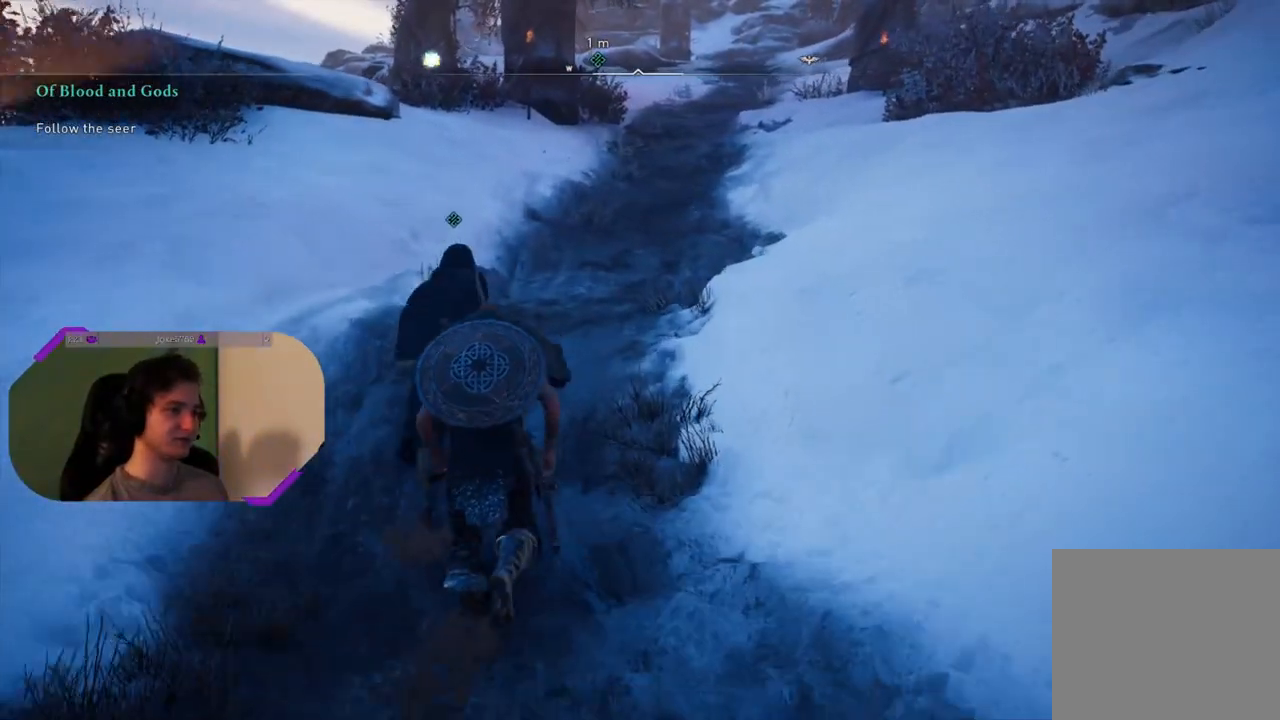
{"buttons": [], "left_stick": "up", "right_stick": "center", "events": [[250, "right_stick", "right"], [417, "right_stick", "center"]]}
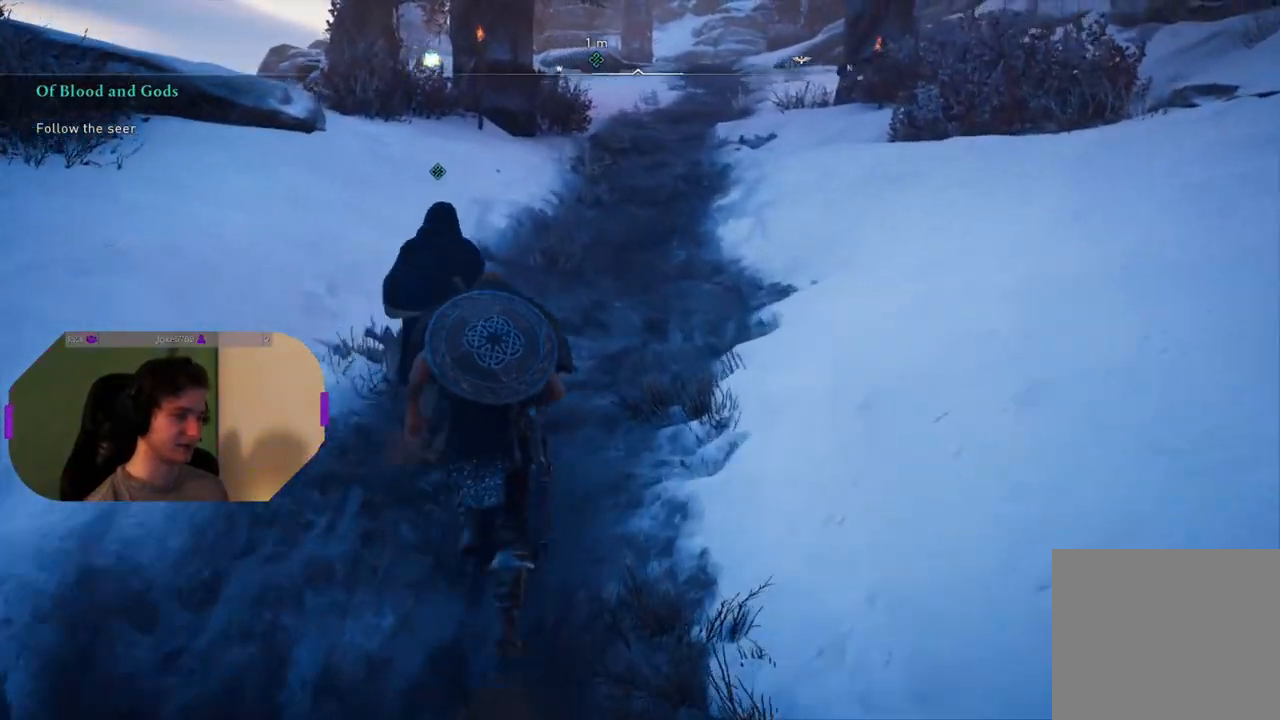
{"buttons": [], "left_stick": "up", "right_stick": "center", "events": [[117, "right_stick", "right"], [367, "right_stick", "center"]]}
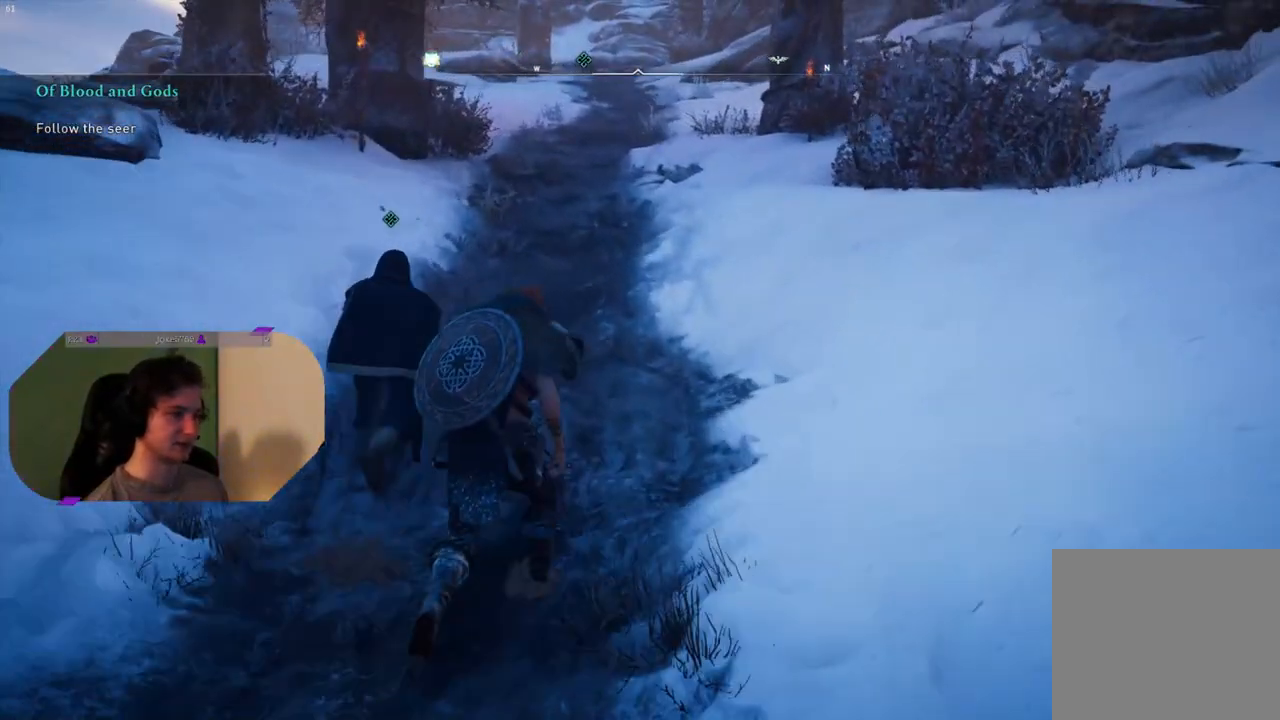
{"buttons": [], "left_stick": "up", "right_stick": "center", "events": []}
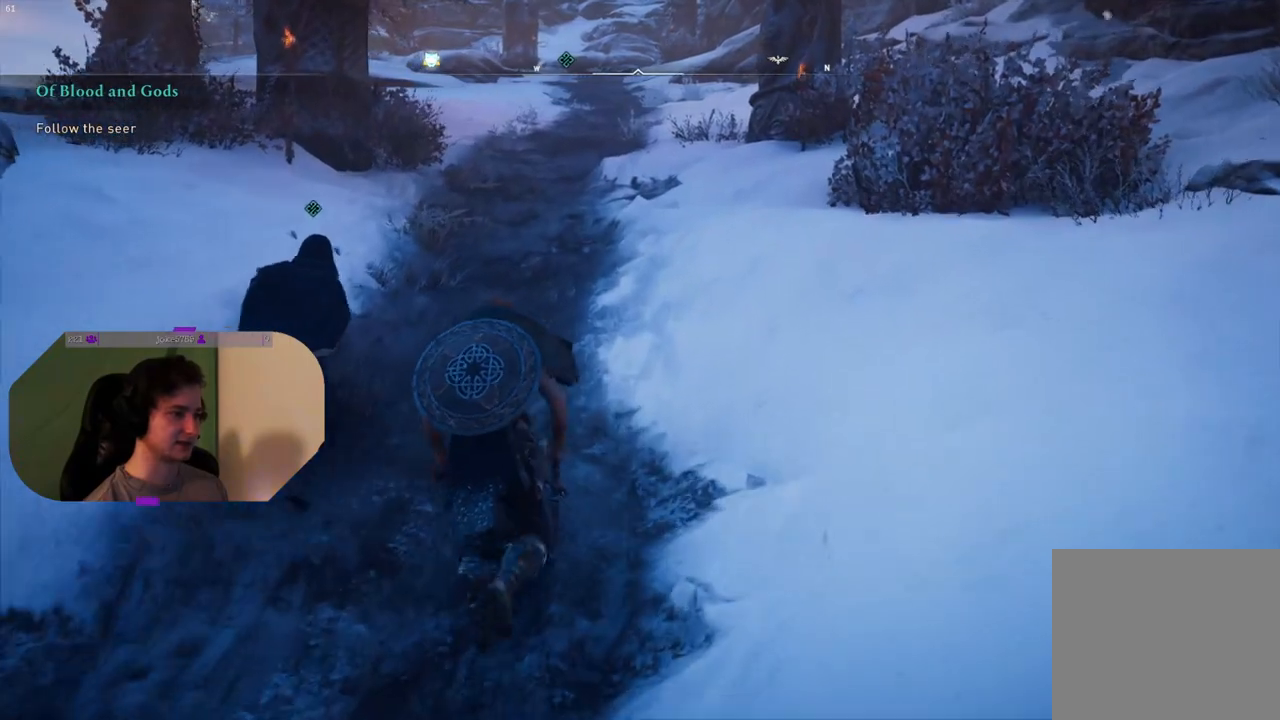
{"buttons": [], "left_stick": "up", "right_stick": "down-left", "events": [[83, "right_stick", "left"], [417, "right_stick", "down-left"]]}
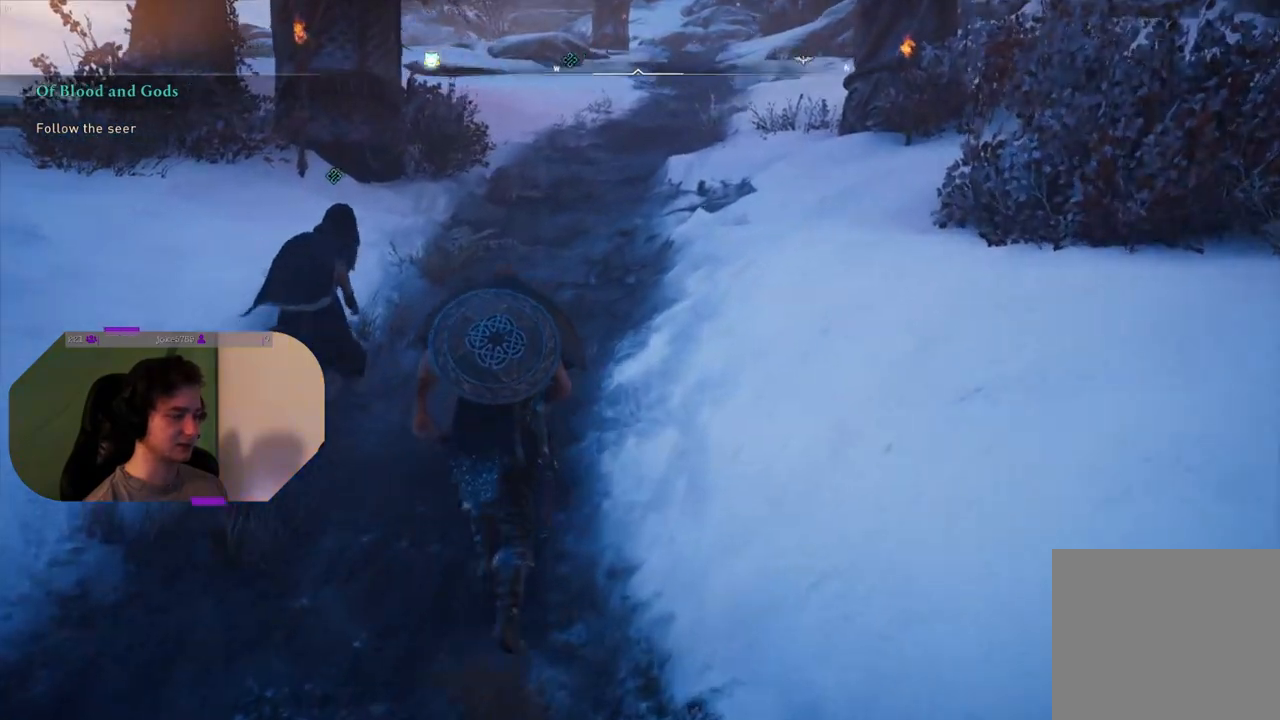
{"buttons": [], "left_stick": "up", "right_stick": "center", "events": [[17, "right_stick", "center"]]}
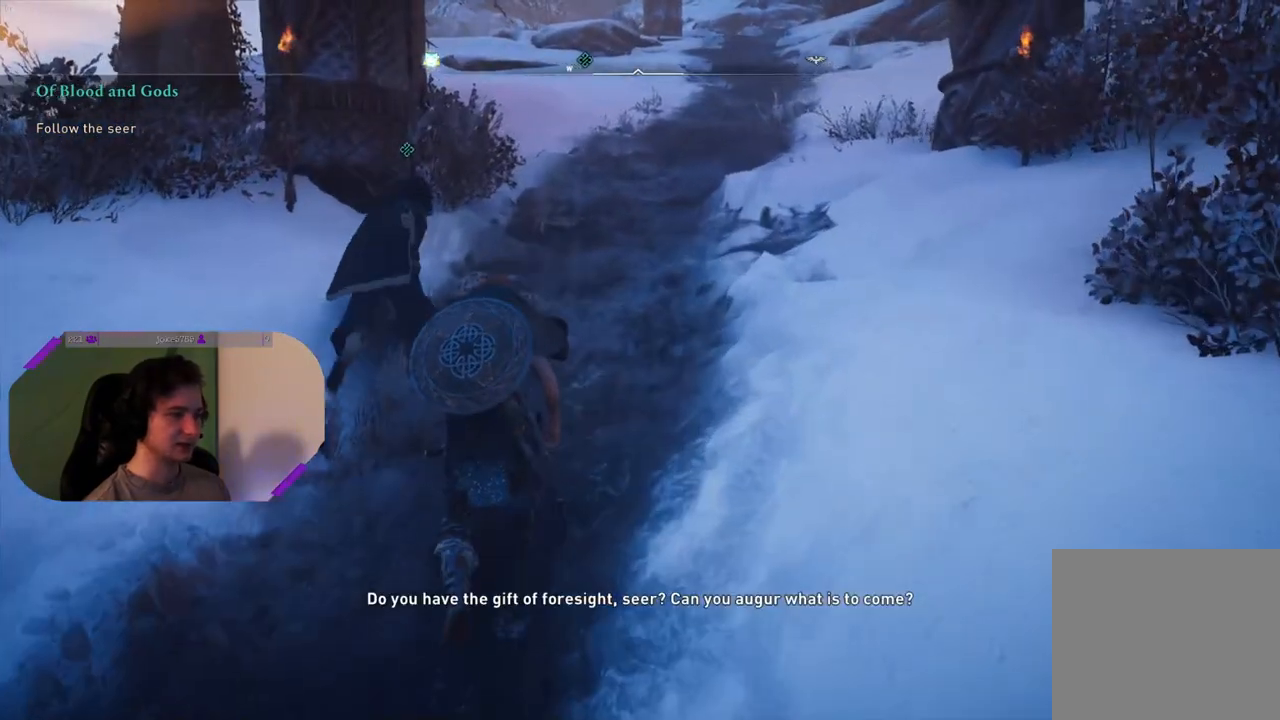
{"buttons": [], "left_stick": "up", "right_stick": "right", "events": [[133, "right_stick", "right"]]}
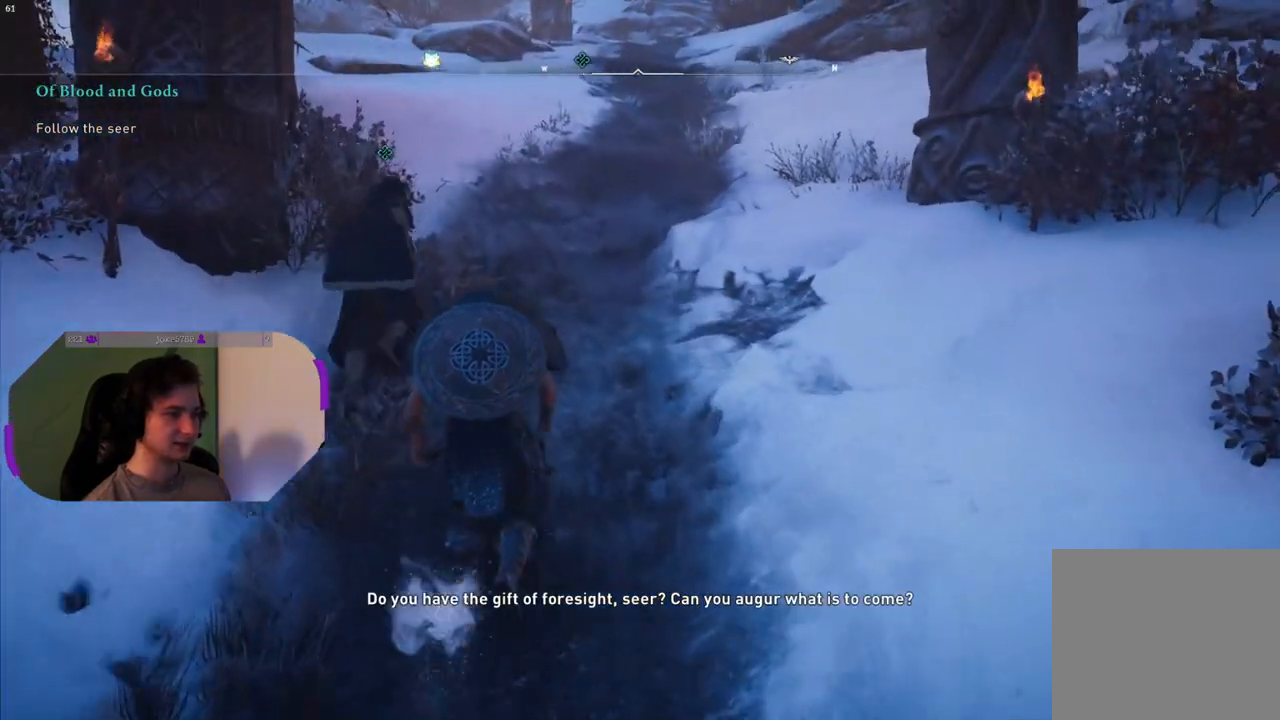
{"buttons": [], "left_stick": "up", "right_stick": "center", "events": [[50, "right_stick", "center"]]}
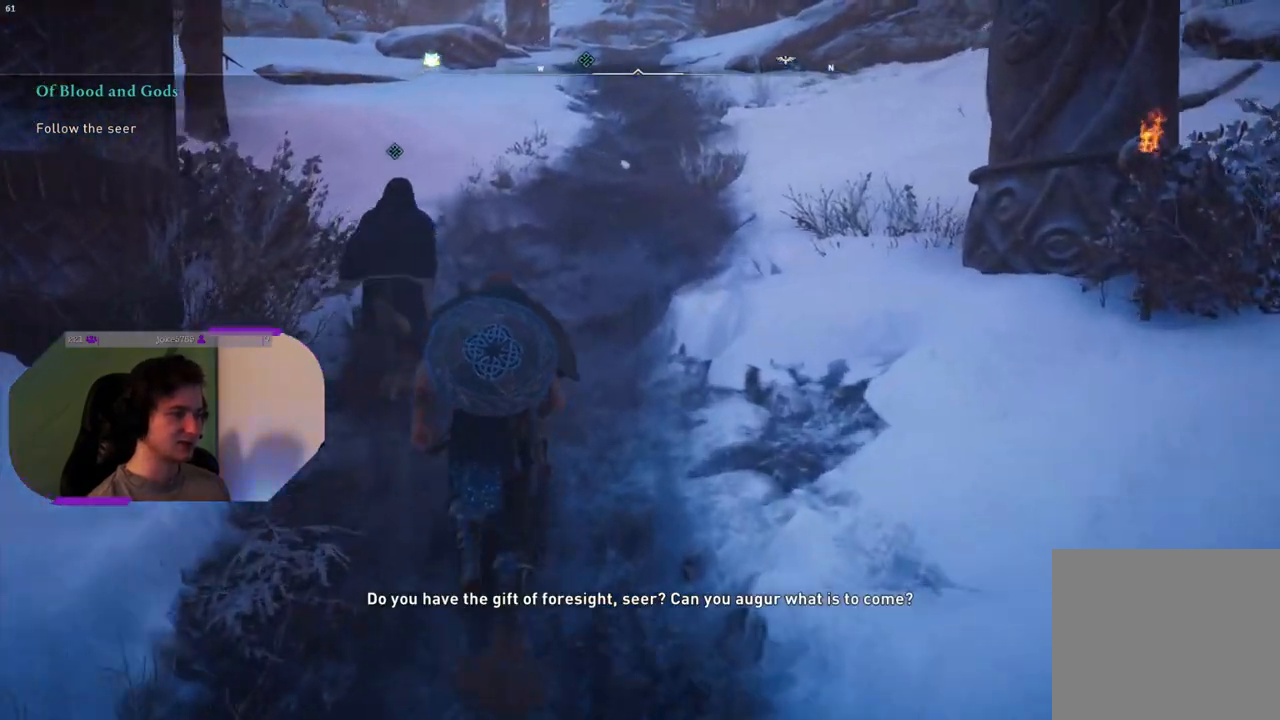
{"buttons": [], "left_stick": "up", "right_stick": "right", "events": [[350, "right_stick", "right"]]}
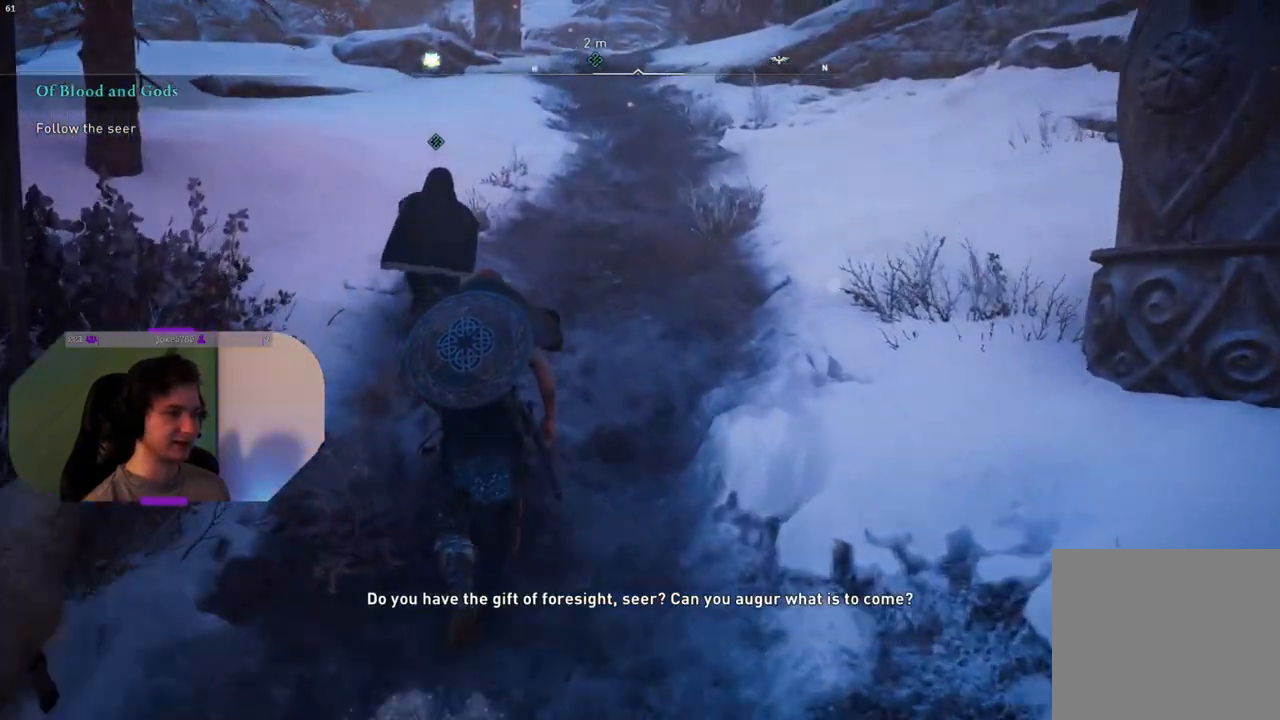
{"buttons": [], "left_stick": "up", "right_stick": "center", "events": [[167, "right_stick", "center"]]}
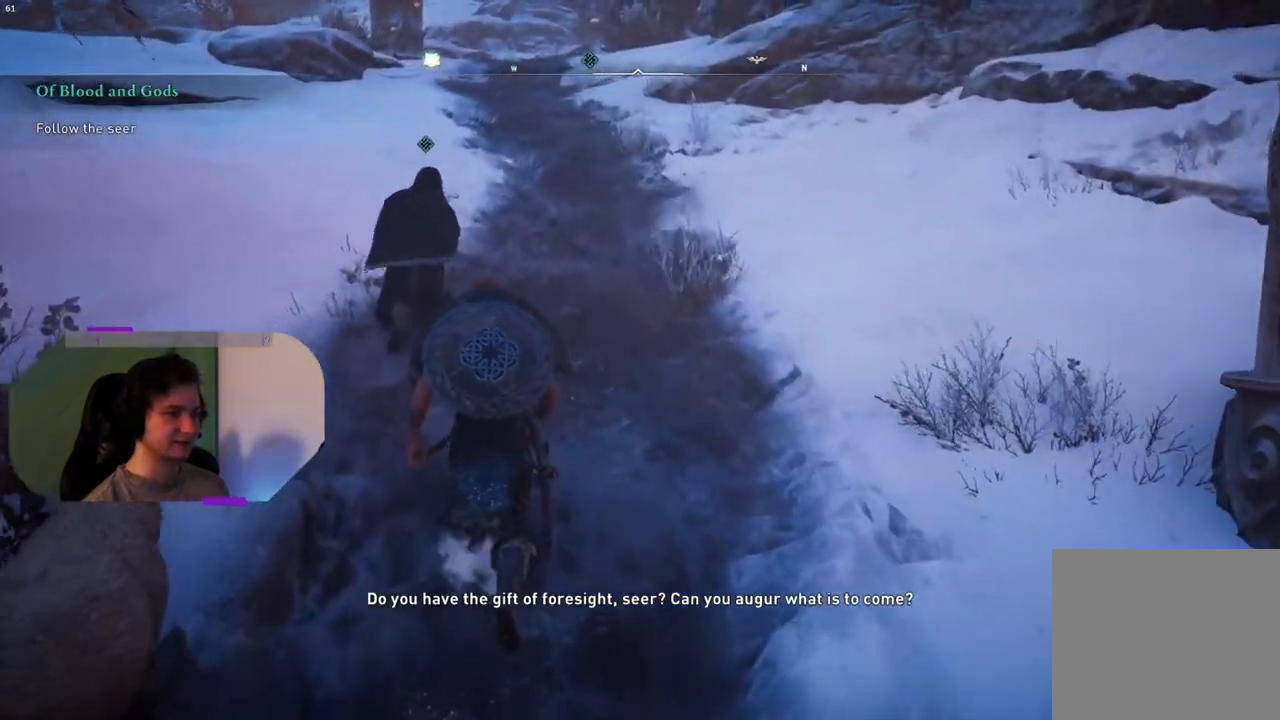
{"buttons": [], "left_stick": "up", "right_stick": "center", "events": []}
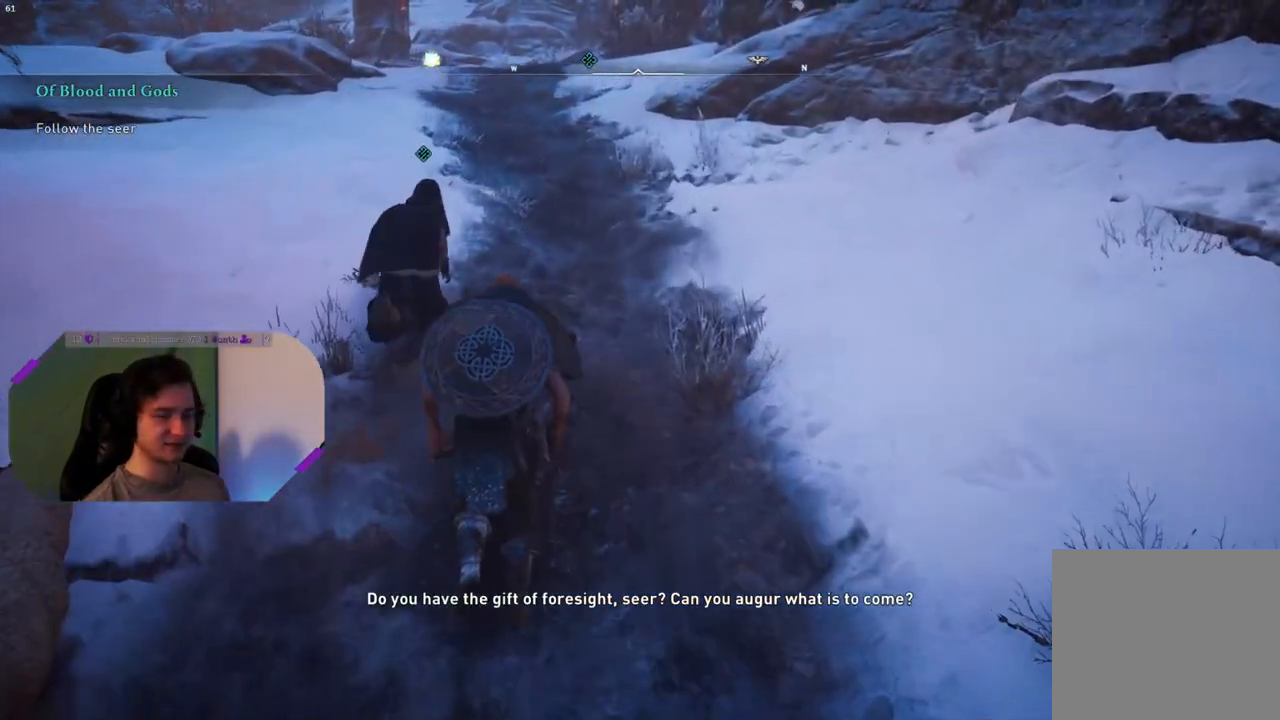
{"buttons": [], "left_stick": "up", "right_stick": "left", "events": [[483, "right_stick", "left"]]}
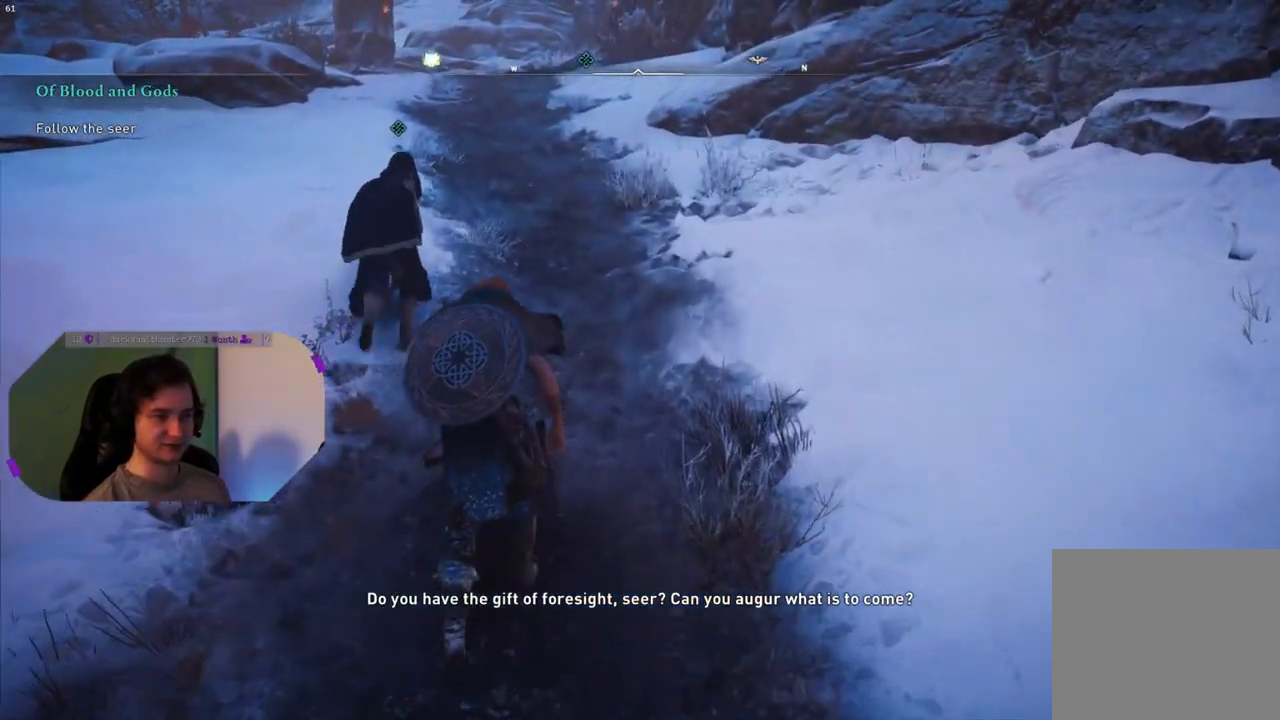
{"buttons": [], "left_stick": "up", "right_stick": "left", "events": []}
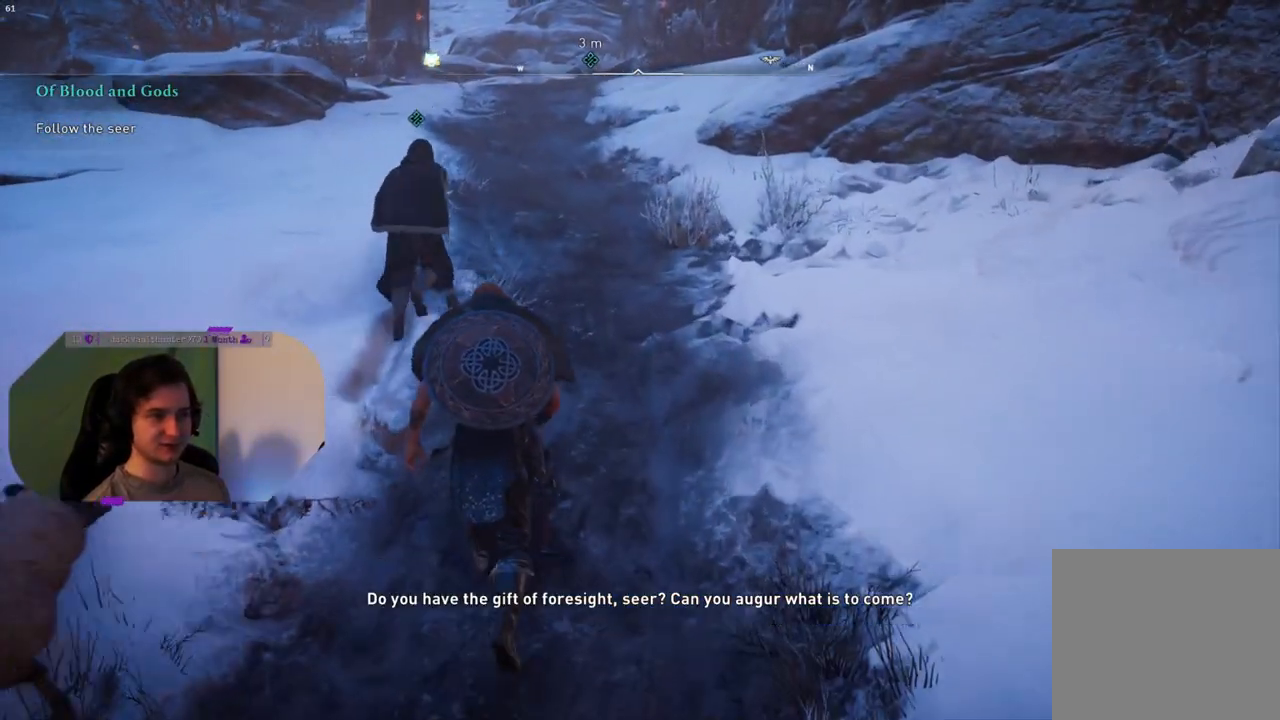
{"buttons": [], "left_stick": "up", "right_stick": "left", "events": [[217, "right_stick", "center"], [500, "right_stick", "left"]]}
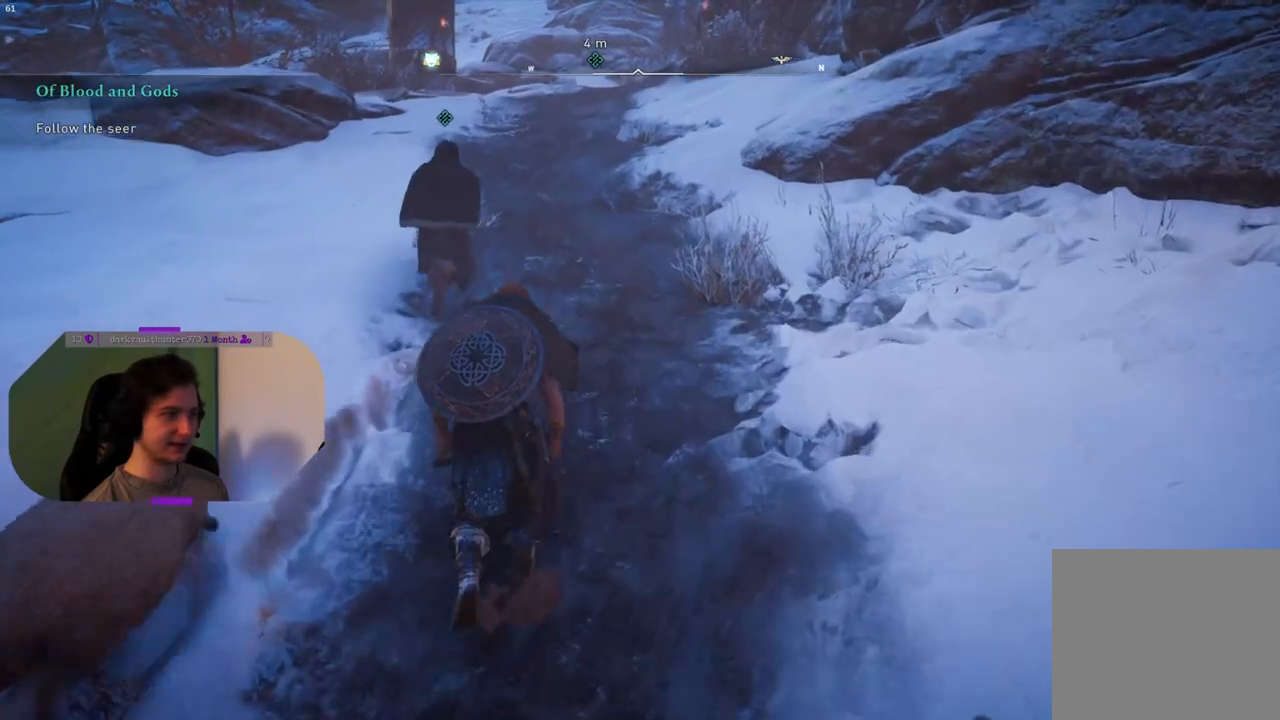
{"buttons": [], "left_stick": "up", "right_stick": "center", "events": [[133, "L3", "down"], [200, "right_stick", "center"], [300, "L3", "up"]]}
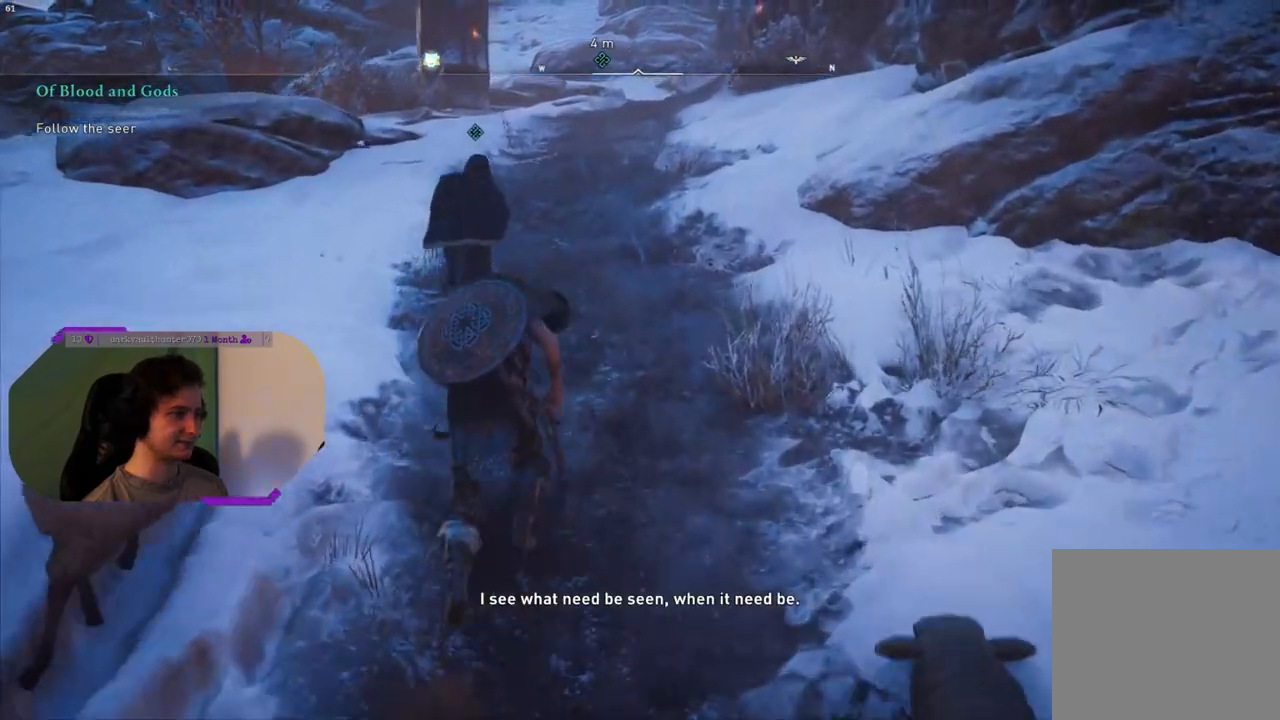
{"buttons": [], "left_stick": "up", "right_stick": "left", "events": [[50, "right_stick", "left"]]}
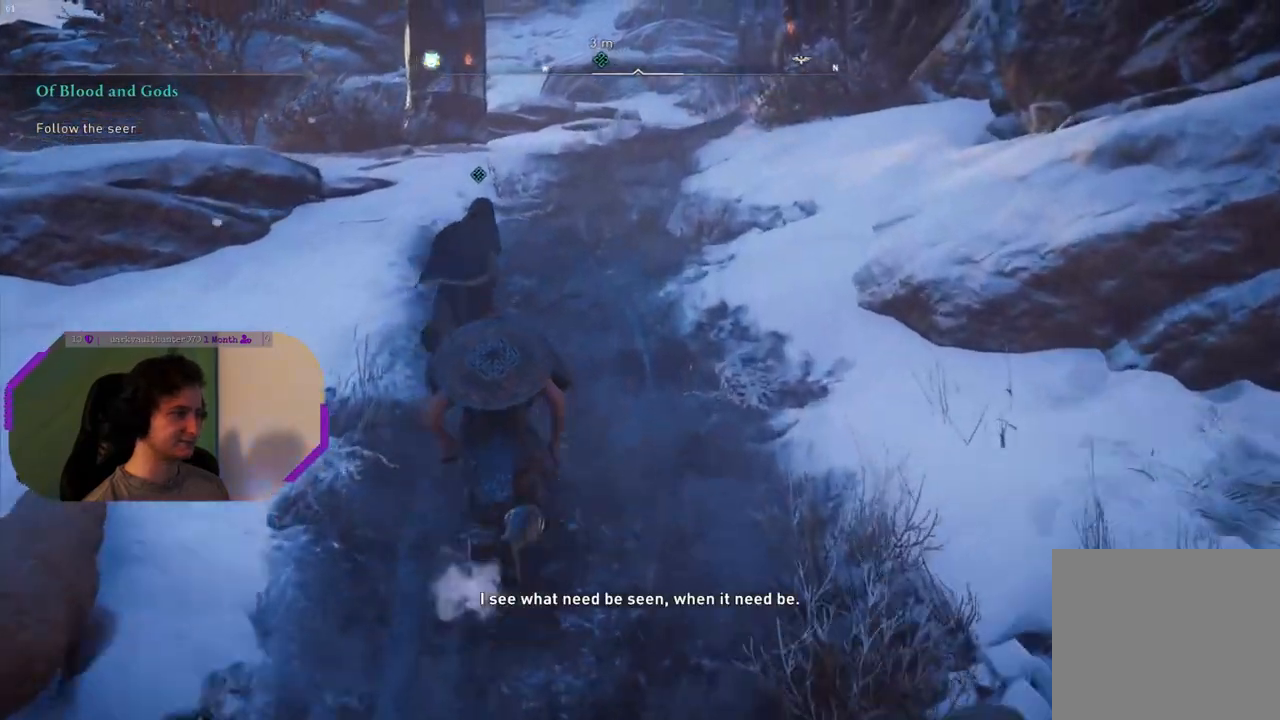
{"buttons": [], "left_stick": "up", "right_stick": "right", "events": [[200, "right_stick", "right"]]}
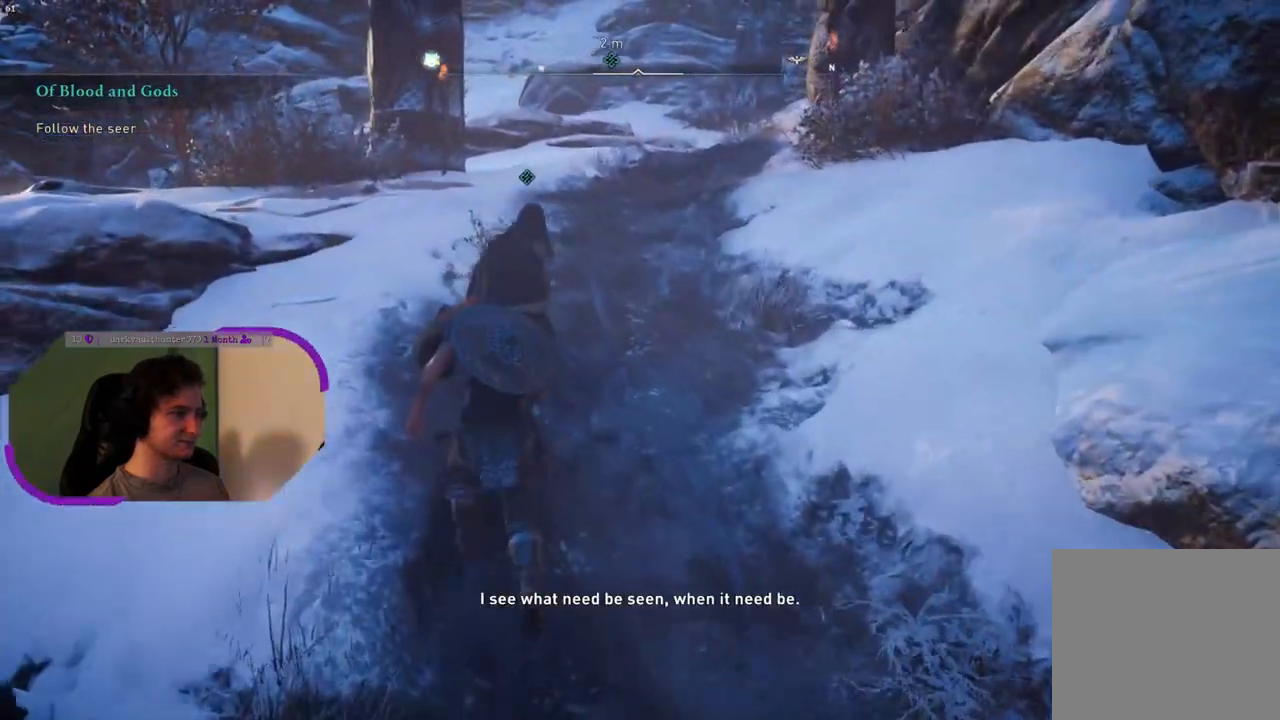
{"buttons": [], "left_stick": "up", "right_stick": "center", "events": [[450, "right_stick", "center"]]}
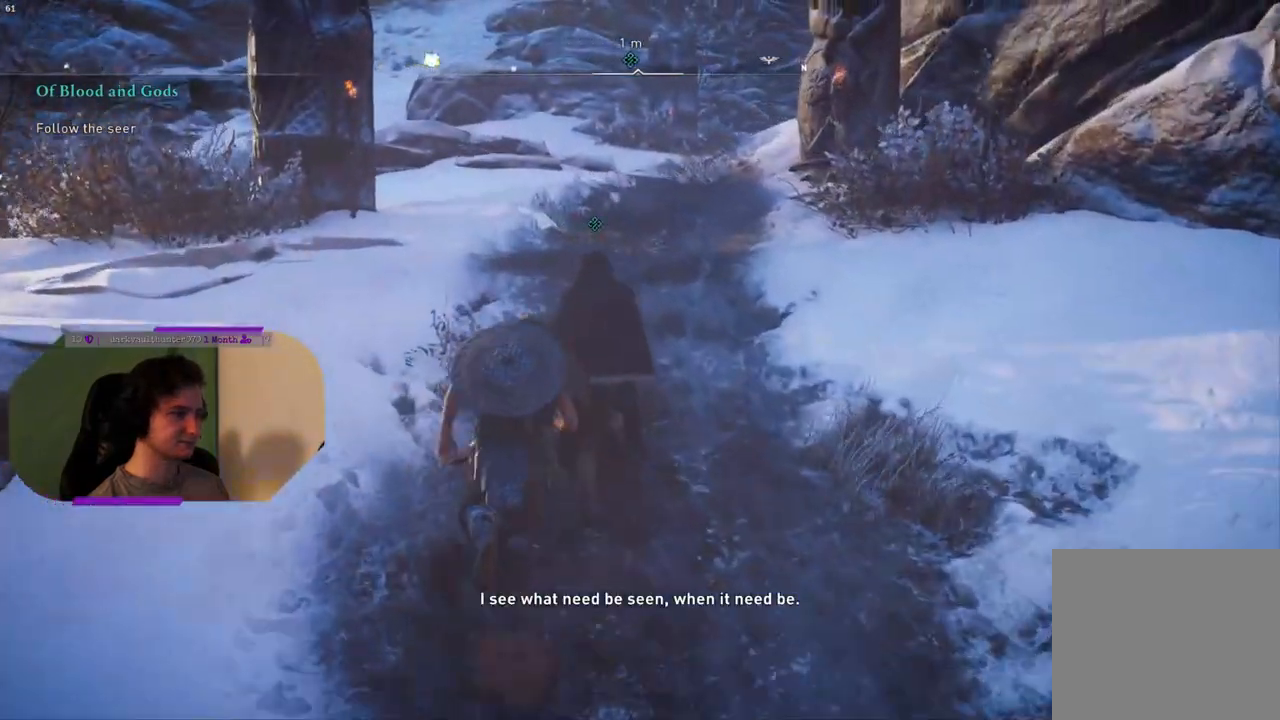
{"buttons": [], "left_stick": "up", "right_stick": "center", "events": [[267, "right_stick", "right"], [483, "right_stick", "center"]]}
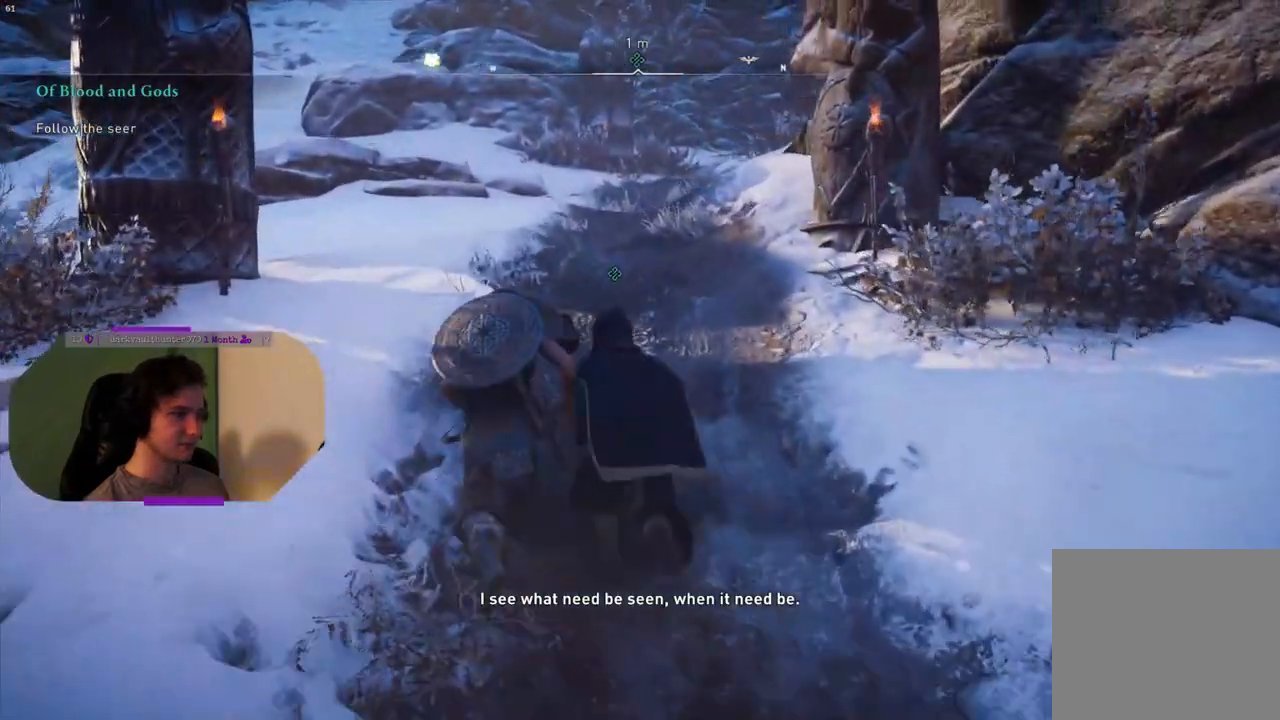
{"buttons": [], "left_stick": "up", "right_stick": "right", "events": [[400, "right_stick", "right"]]}
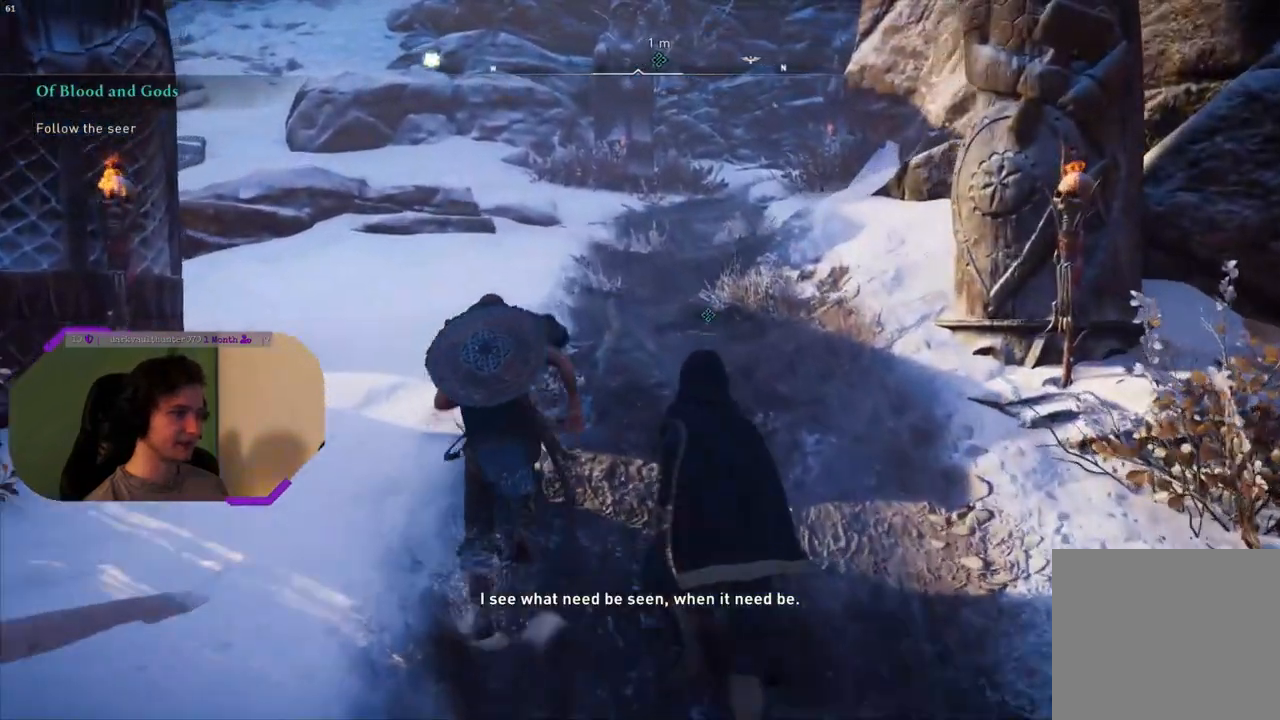
{"buttons": [], "left_stick": "up", "right_stick": "center", "events": [[117, "right_stick", "center"]]}
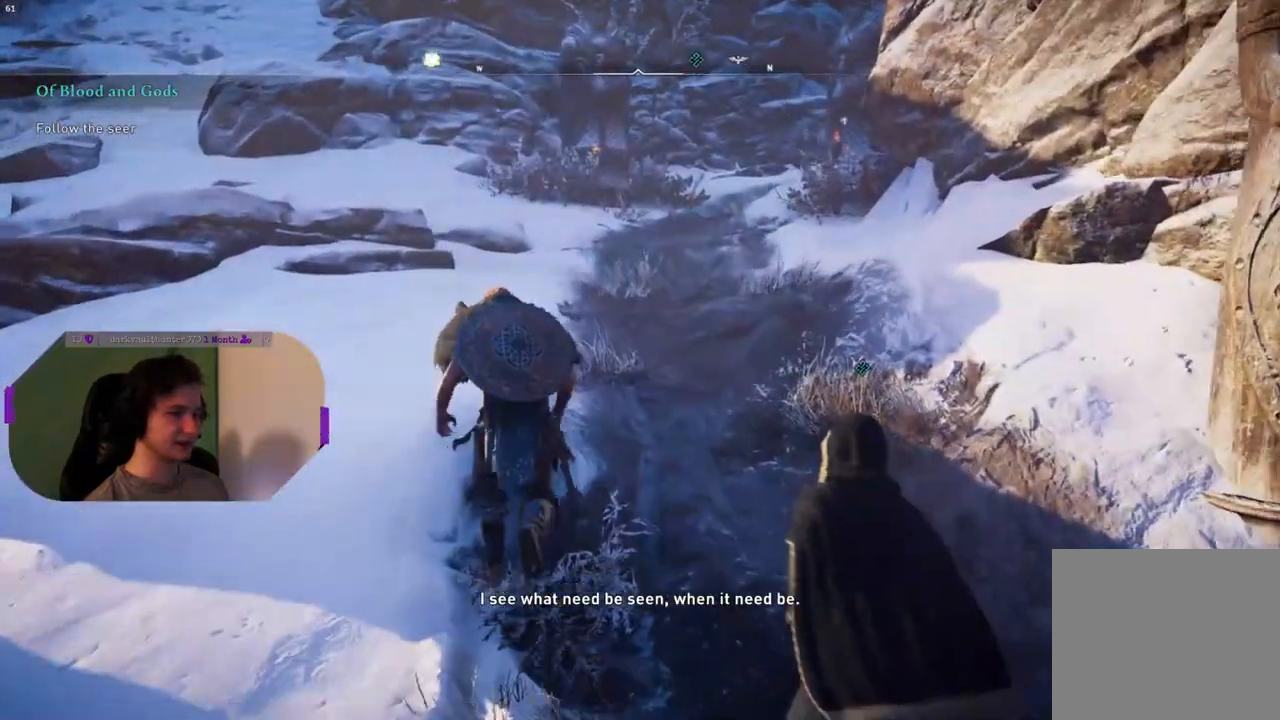
{"buttons": [], "left_stick": "center", "right_stick": "center", "events": [[283, "left_stick", "center"]]}
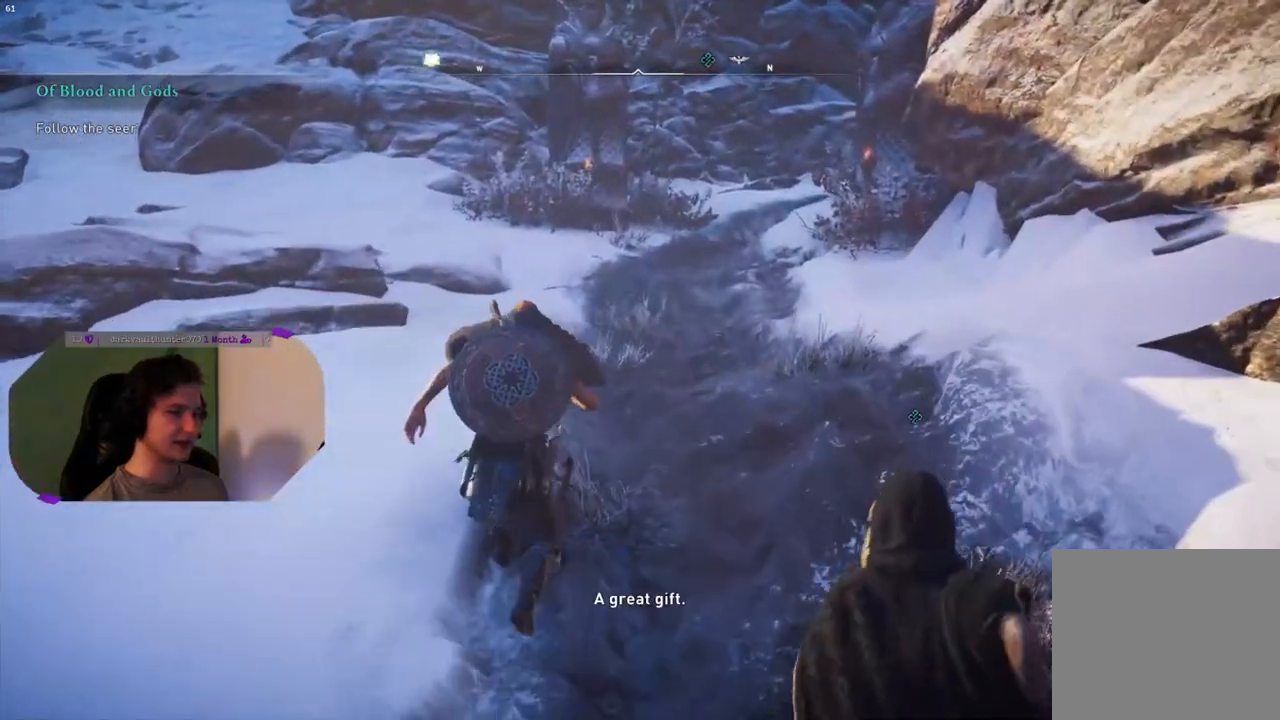
{"buttons": [], "left_stick": "up", "right_stick": "center", "events": [[133, "left_stick", "up"]]}
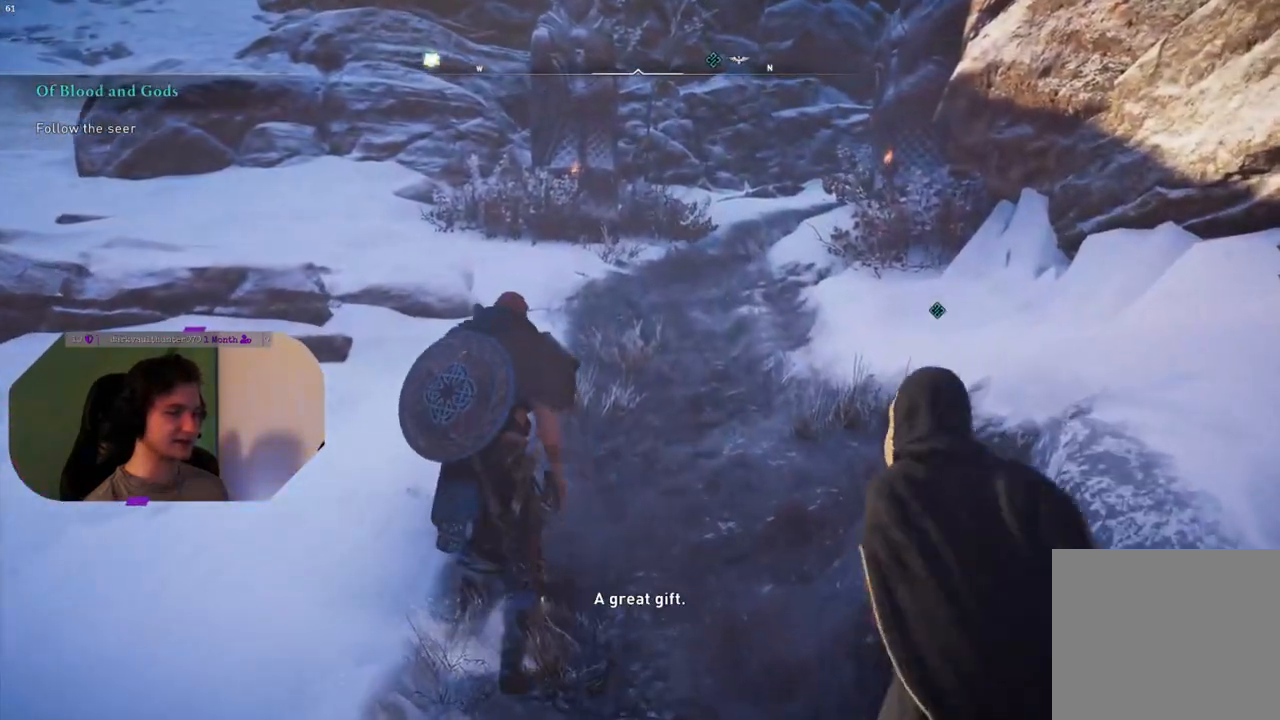
{"buttons": [], "left_stick": "up", "right_stick": "center", "events": []}
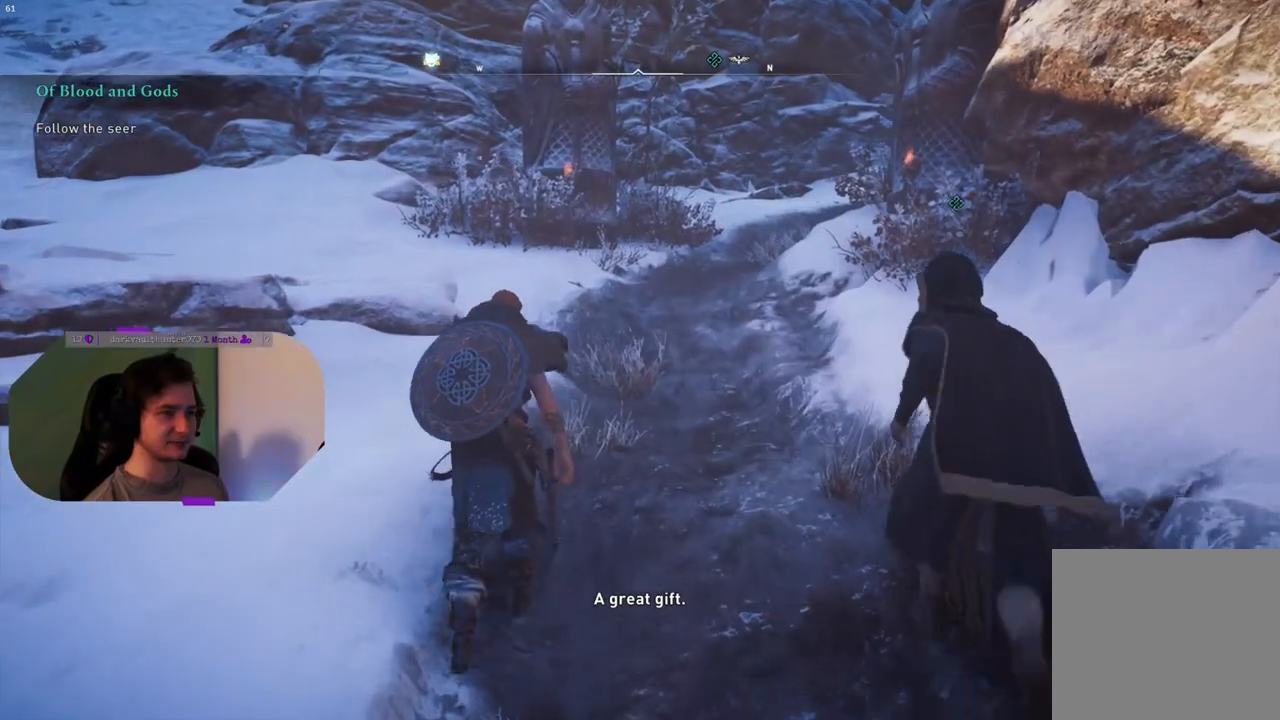
{"buttons": [], "left_stick": "up", "right_stick": "center", "events": [[67, "right_stick", "right"], [283, "right_stick", "center"]]}
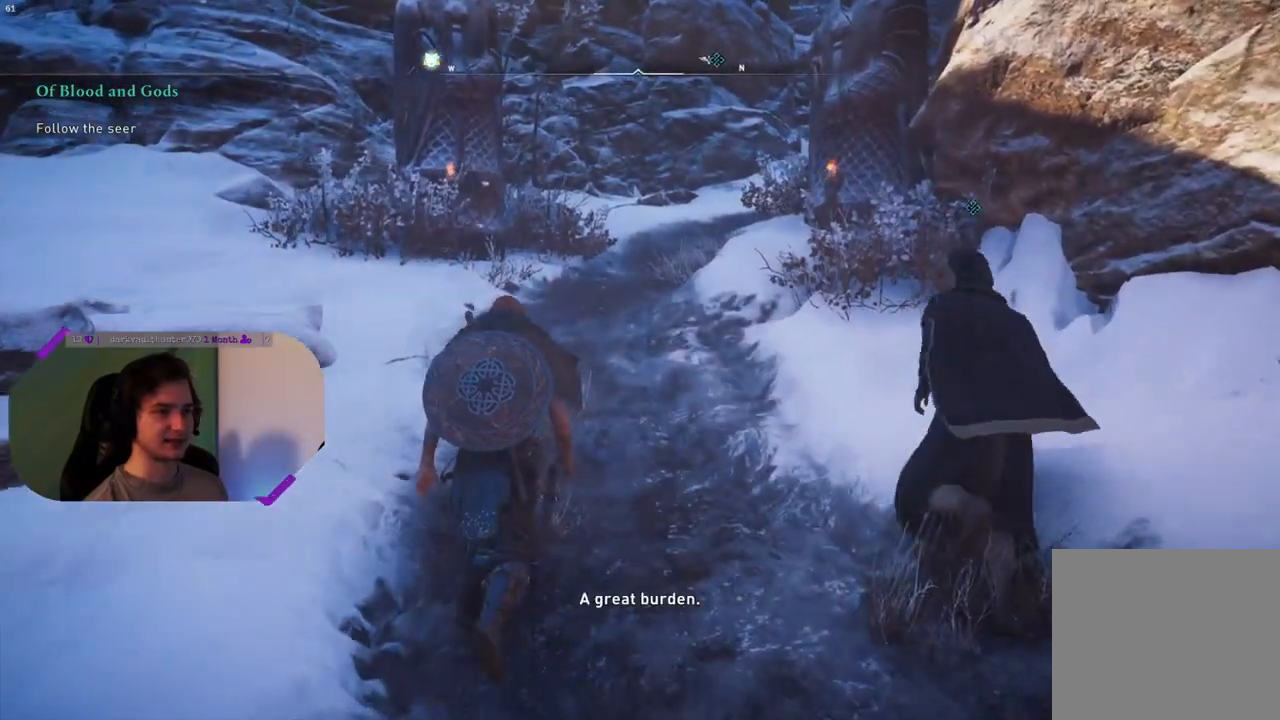
{"buttons": [], "left_stick": "up", "right_stick": "center", "events": []}
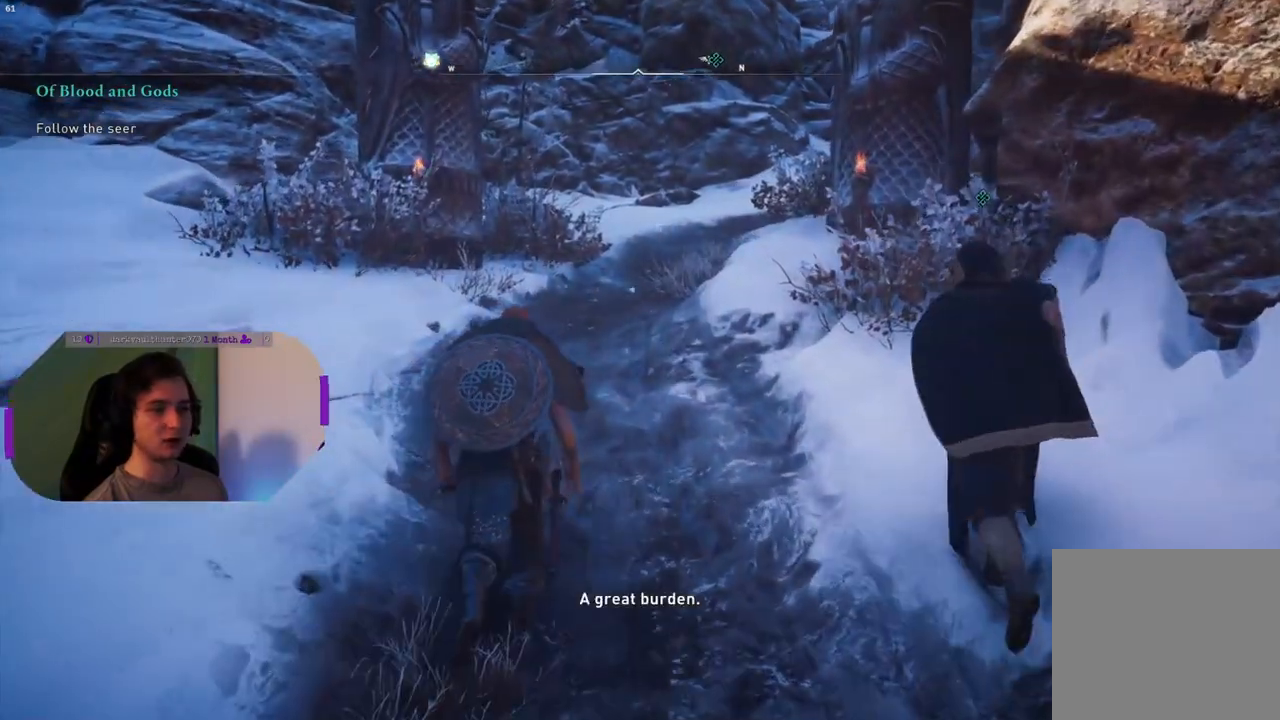
{"buttons": [], "left_stick": "up", "right_stick": "center", "events": []}
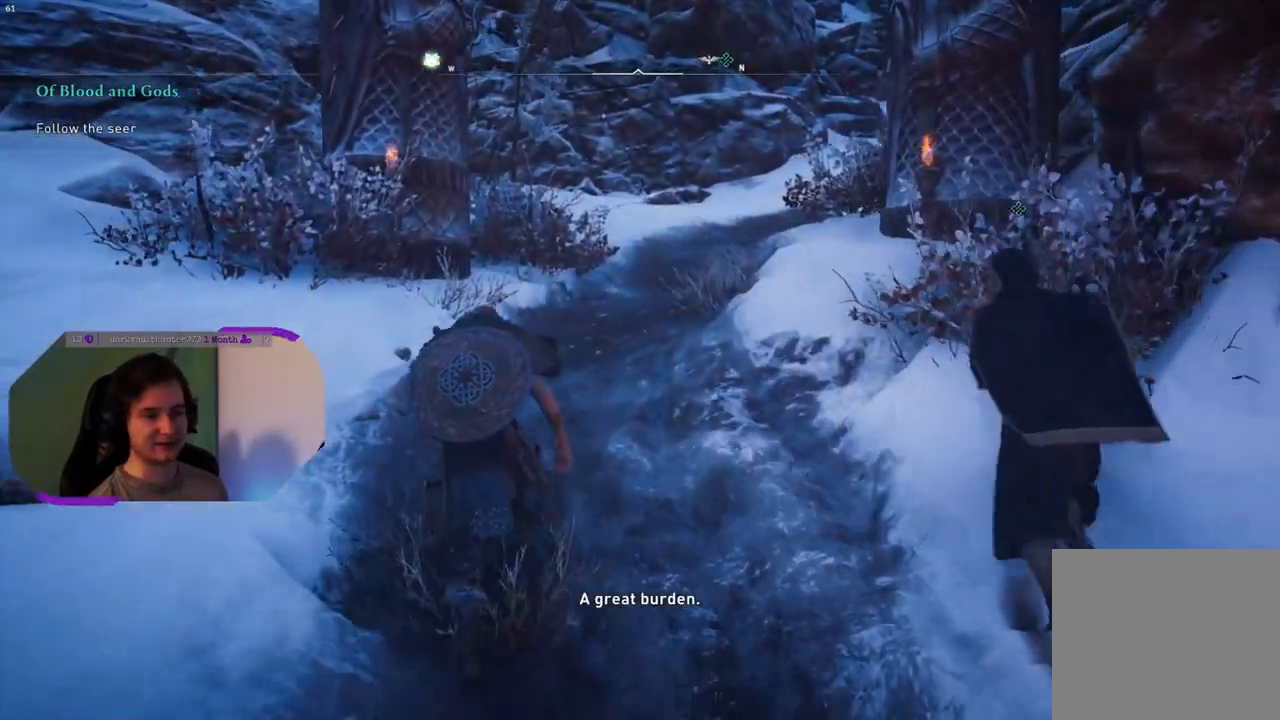
{"buttons": [], "left_stick": "up", "right_stick": "center", "events": [[33, "right_stick", "right"], [267, "right_stick", "center"]]}
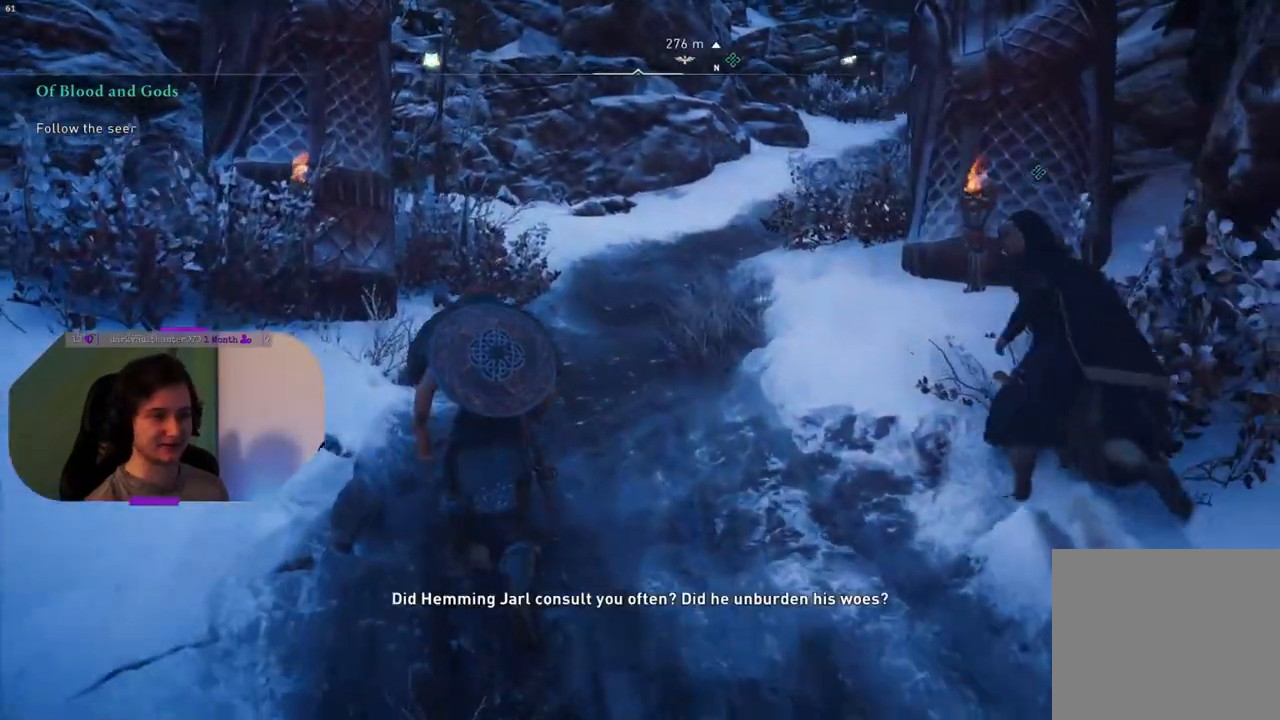
{"buttons": [], "left_stick": "up", "right_stick": "center", "events": [[233, "right_stick", "right"], [483, "right_stick", "center"]]}
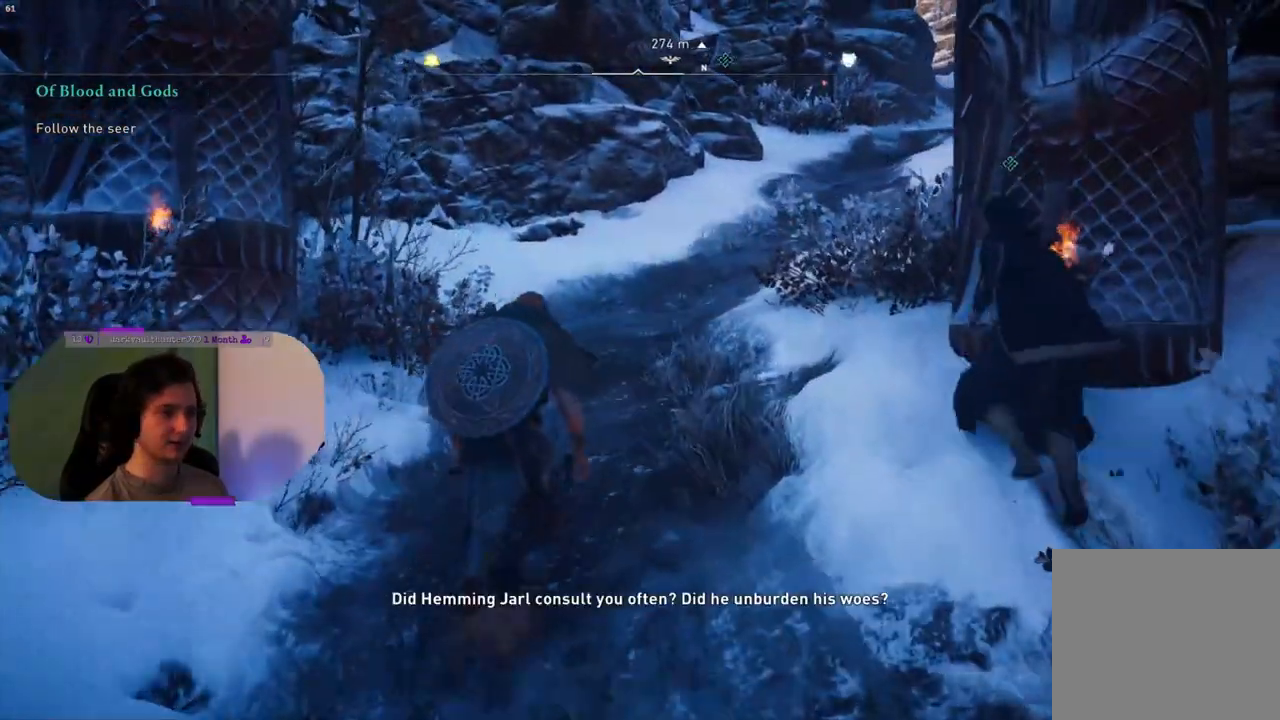
{"buttons": [], "left_stick": "up", "right_stick": "right", "events": [[367, "right_stick", "right"]]}
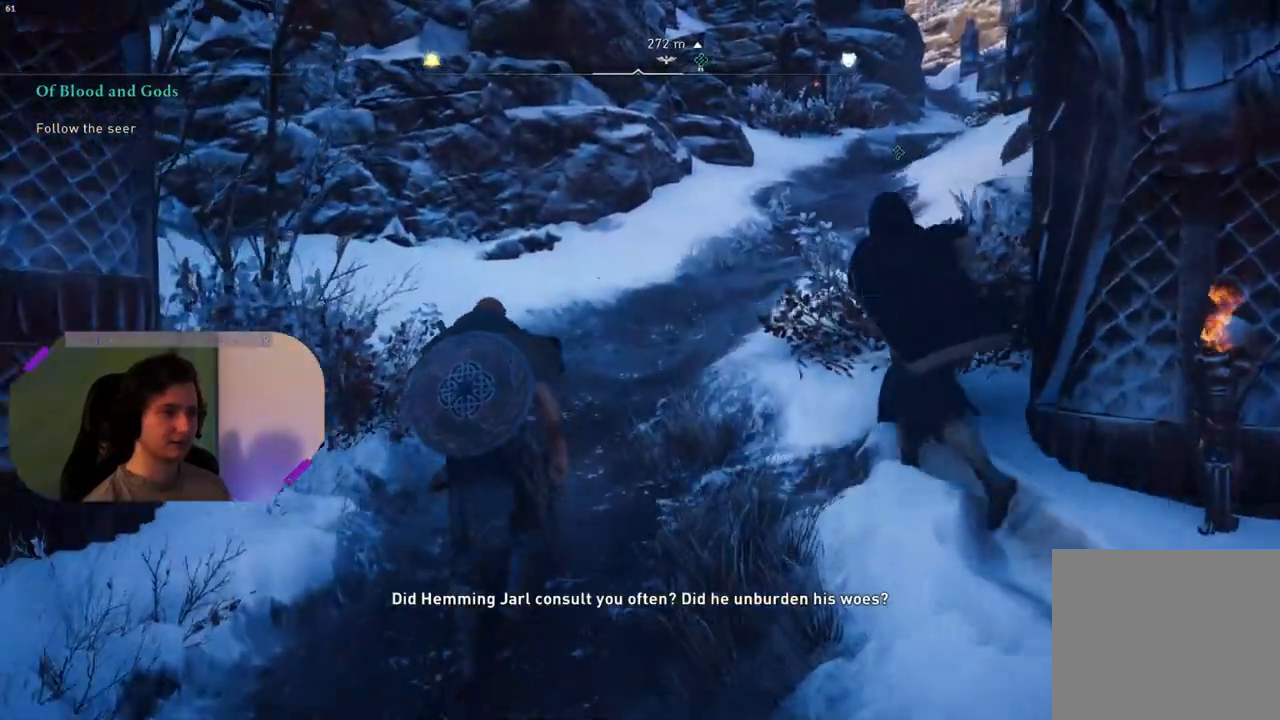
{"buttons": [], "left_stick": "up", "right_stick": "right", "events": []}